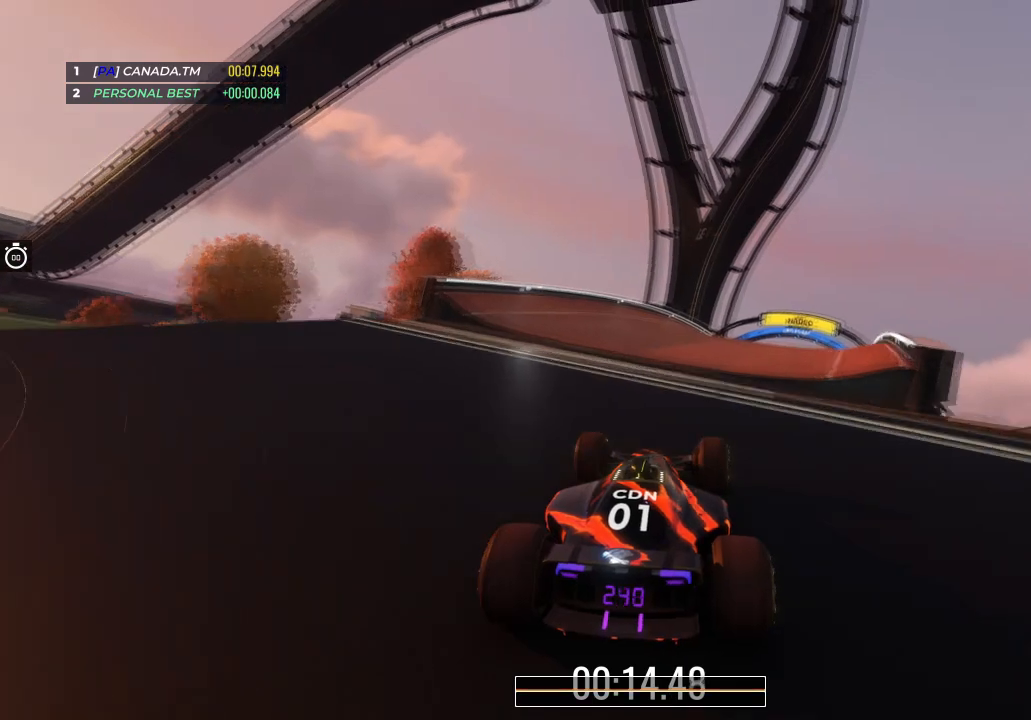
Gameplay with keyboard; each line is a JSON object with the keys held at the frame after it. "events" lists presses ("down") and releases ("up") of "down", "left", "right" and "up" between this image and that frame as [ms after this image, input, new state], when the widget could be followed in between. No other keys are recorded. Mouse input is not recorded.
{"keys": ["up"], "events": [[234, "right", "down"], [334, "right", "up"]]}
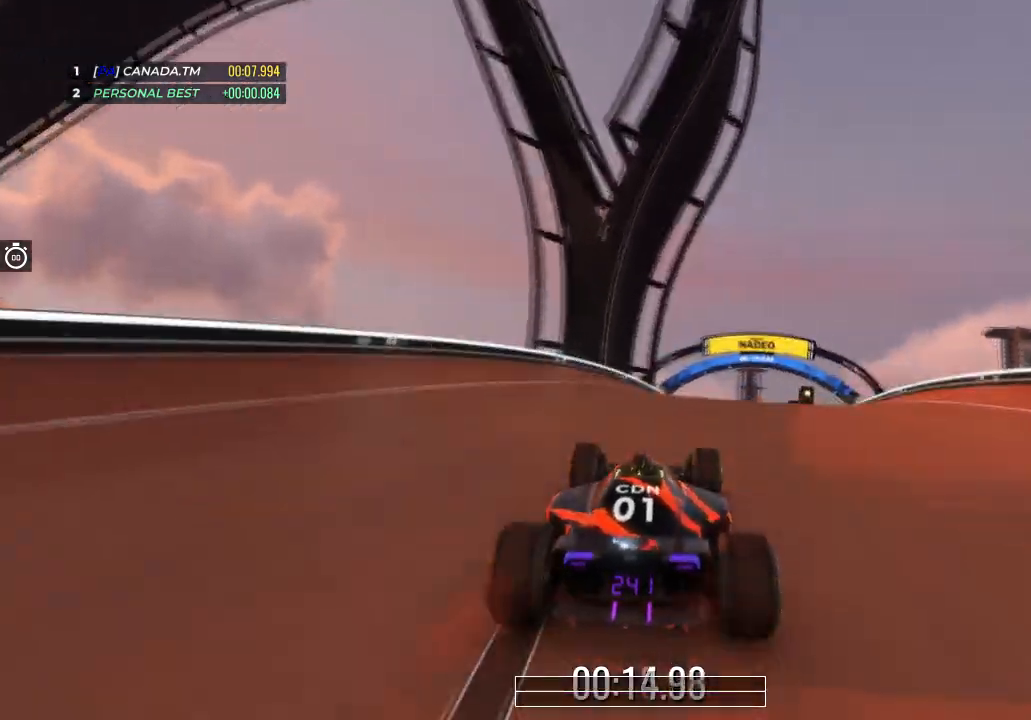
{"keys": ["right", "up"], "events": [[200, "right", "down"]]}
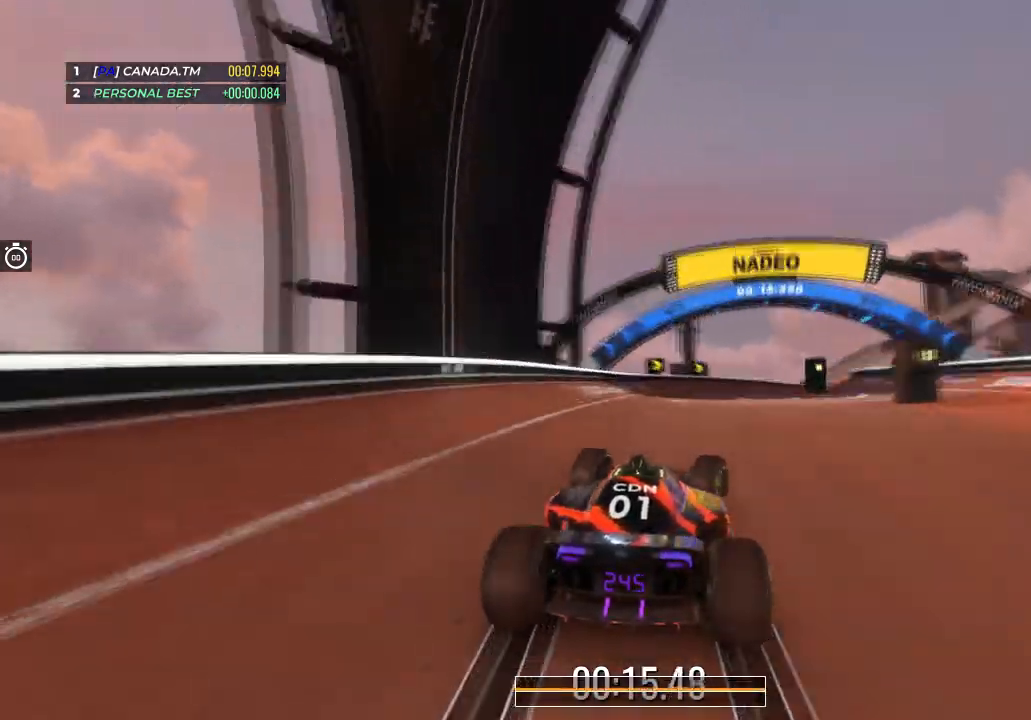
{"keys": ["right", "up"], "events": []}
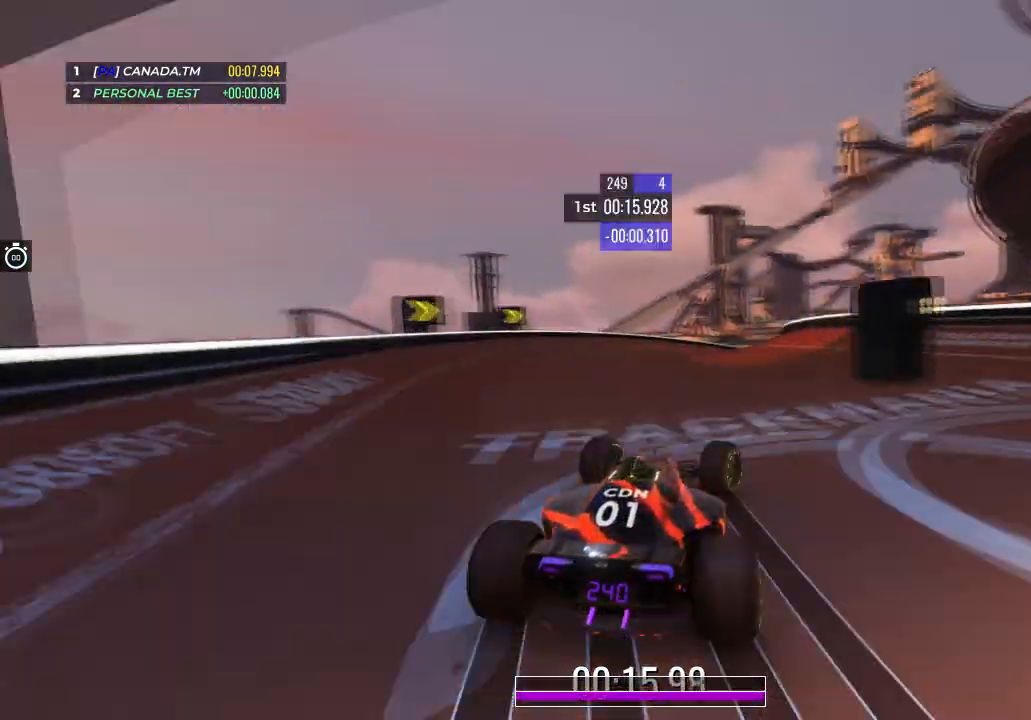
{"keys": ["right", "up"], "events": [[33, "right", "up"], [100, "right", "down"], [433, "right", "up"], [500, "right", "down"]]}
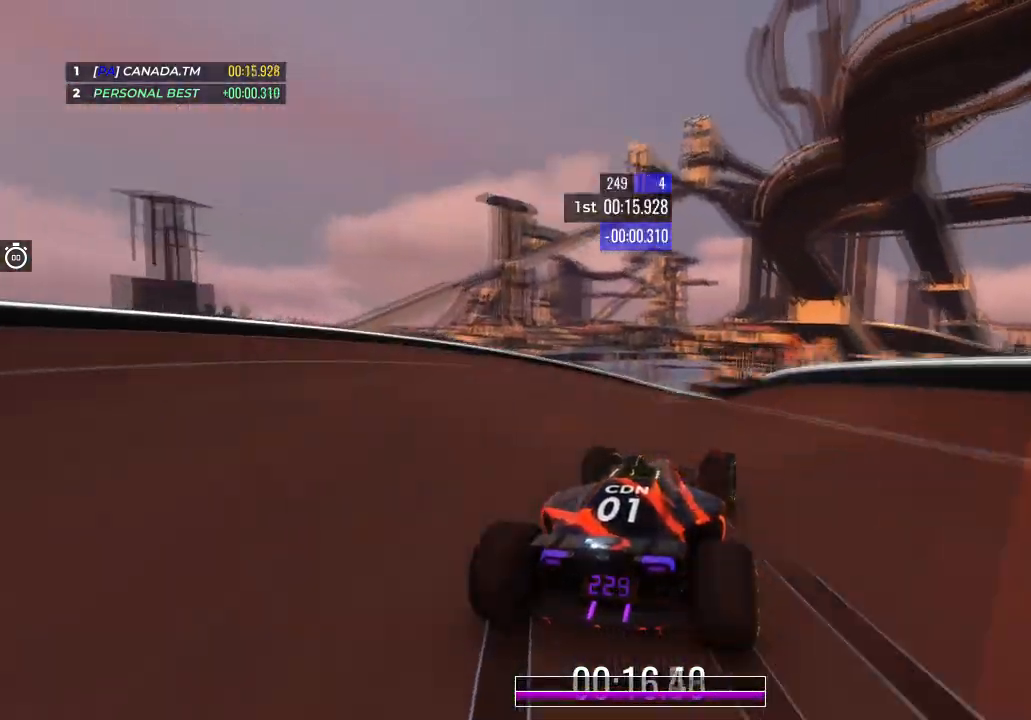
{"keys": ["right", "up"], "events": [[134, "right", "up"], [200, "right", "down"], [367, "right", "up"], [467, "right", "down"]]}
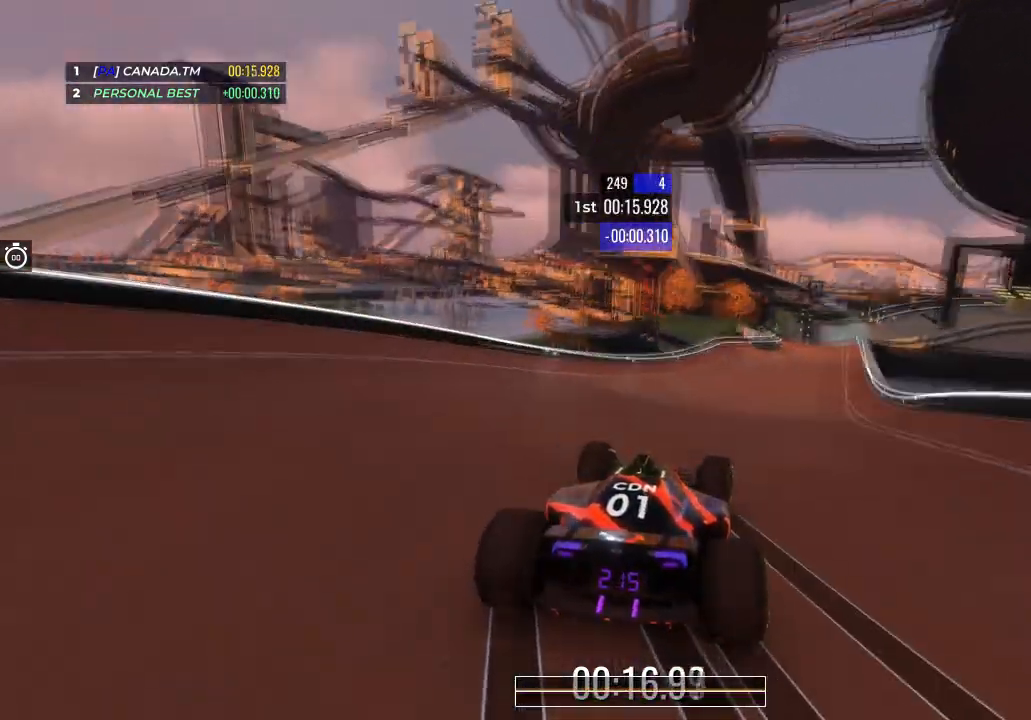
{"keys": ["right", "up"], "events": [[100, "right", "up"], [200, "right", "down"], [333, "right", "up"], [500, "right", "down"]]}
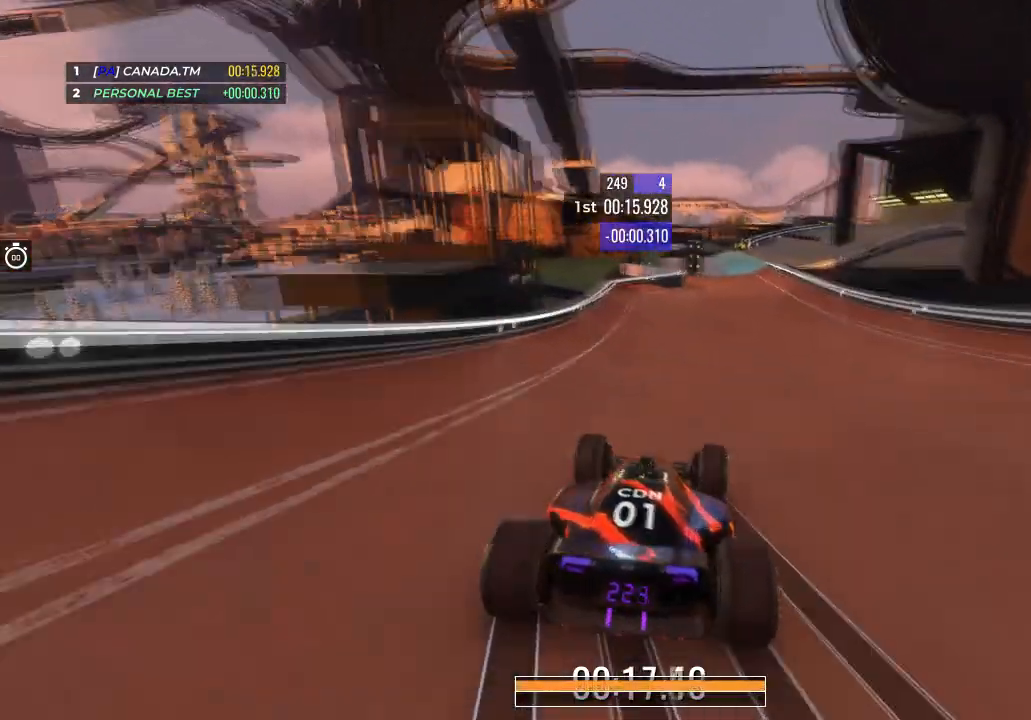
{"keys": ["up"], "events": [[100, "right", "up"], [267, "right", "down"], [467, "right", "up"]]}
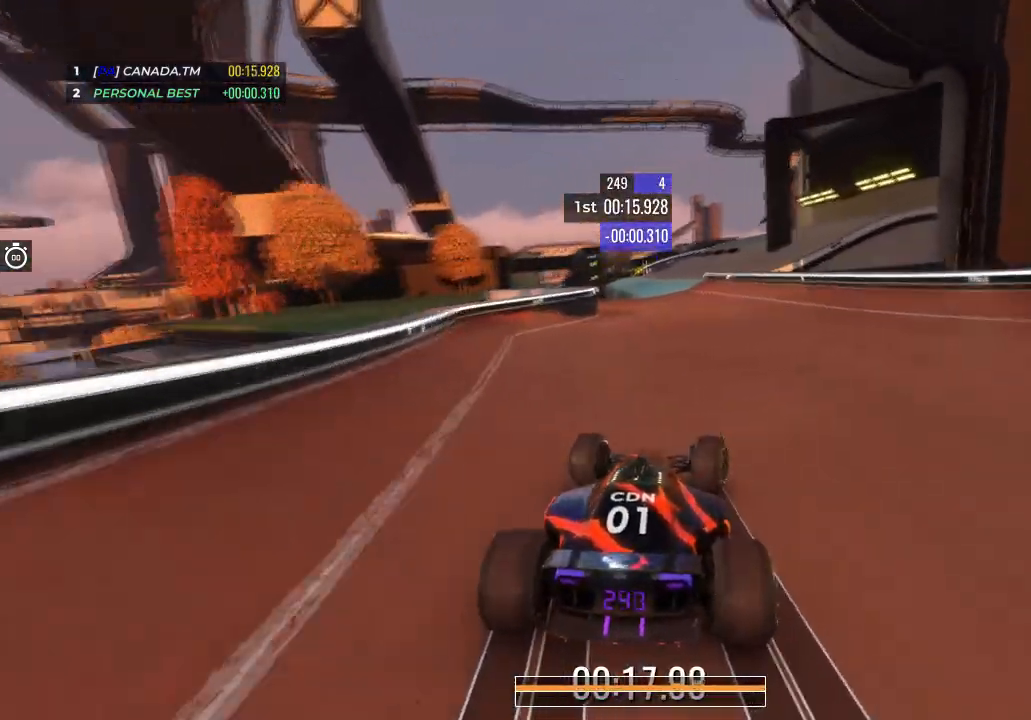
{"keys": ["left", "up"], "events": [[433, "left", "down"]]}
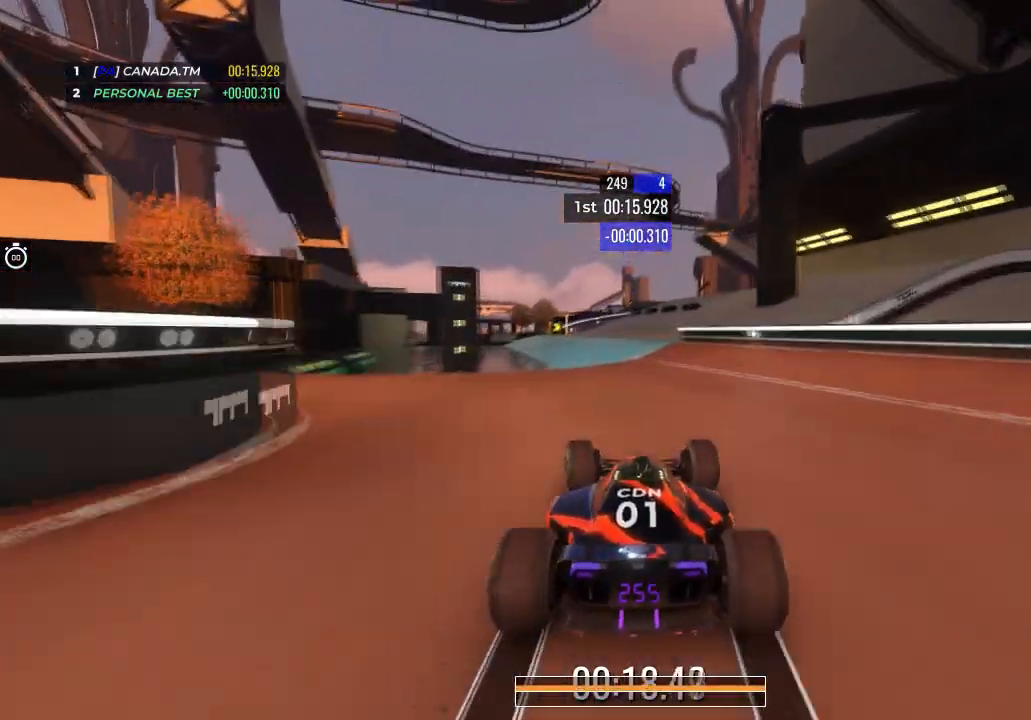
{"keys": ["up"], "events": [[67, "left", "up"]]}
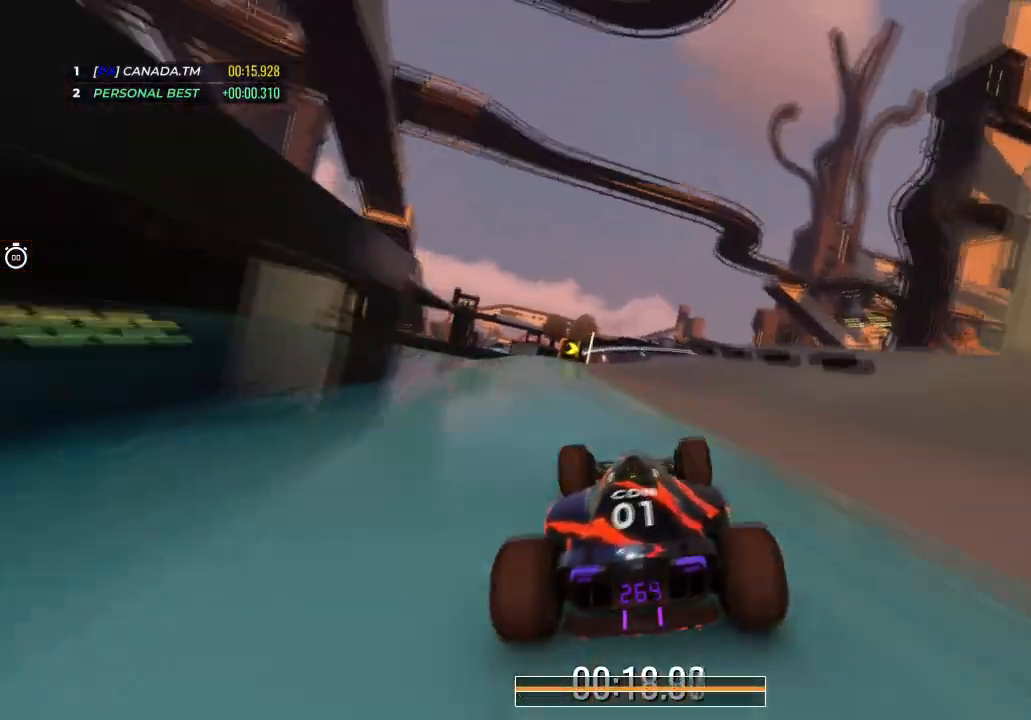
{"keys": ["right", "up"], "events": [[333, "right", "down"]]}
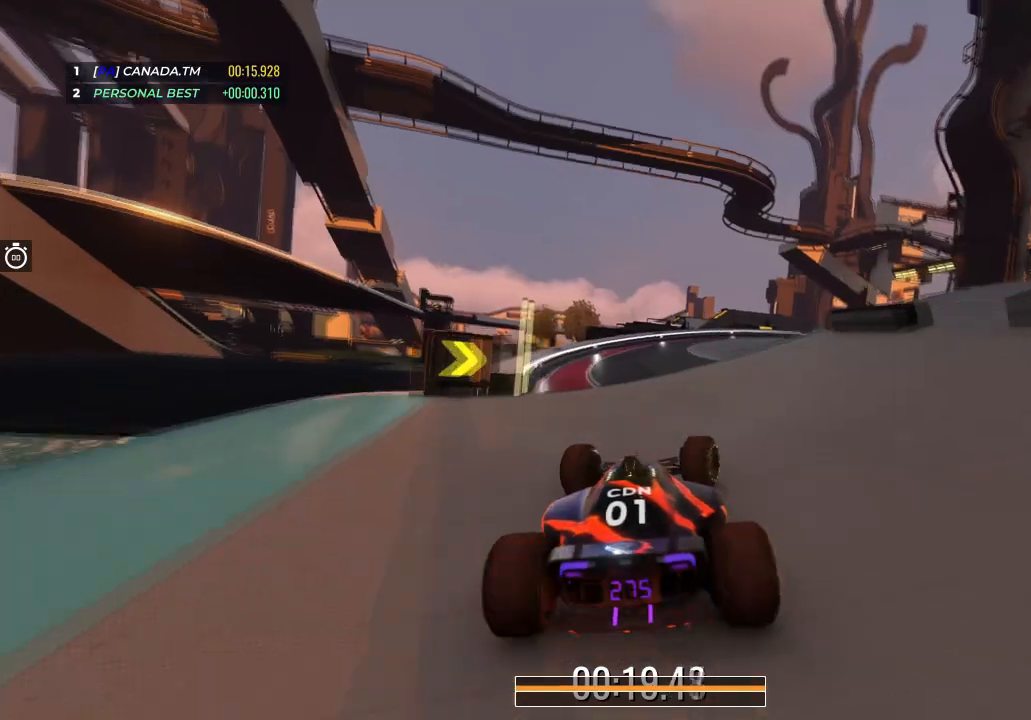
{"keys": ["right", "up"], "events": [[200, "right", "up"], [267, "right", "down"]]}
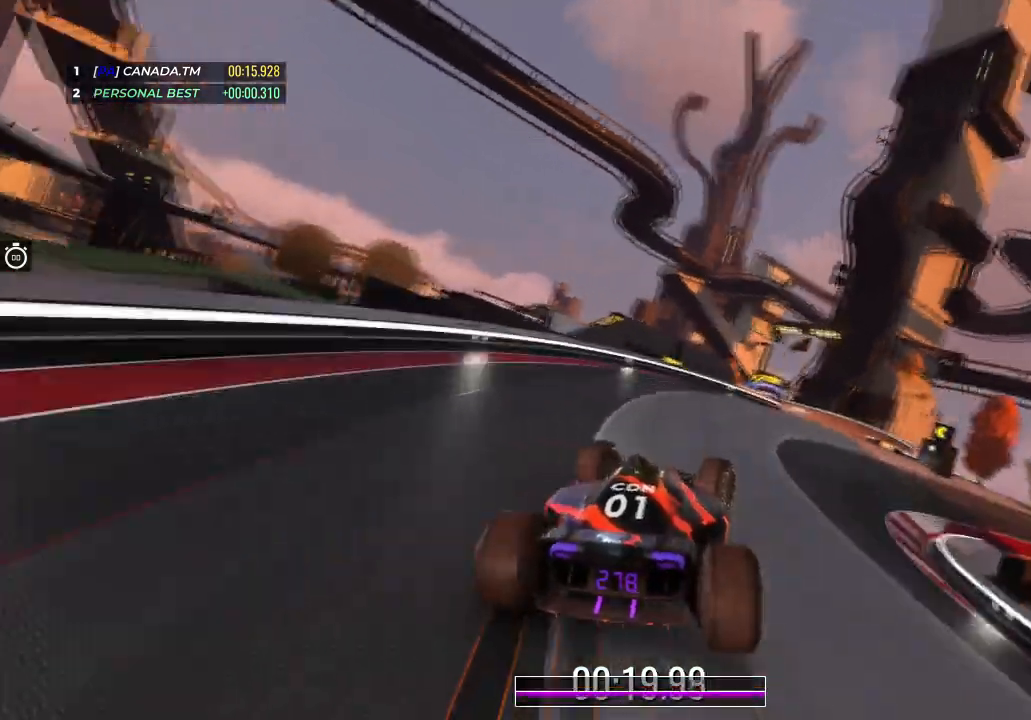
{"keys": ["up"], "events": [[467, "right", "up"]]}
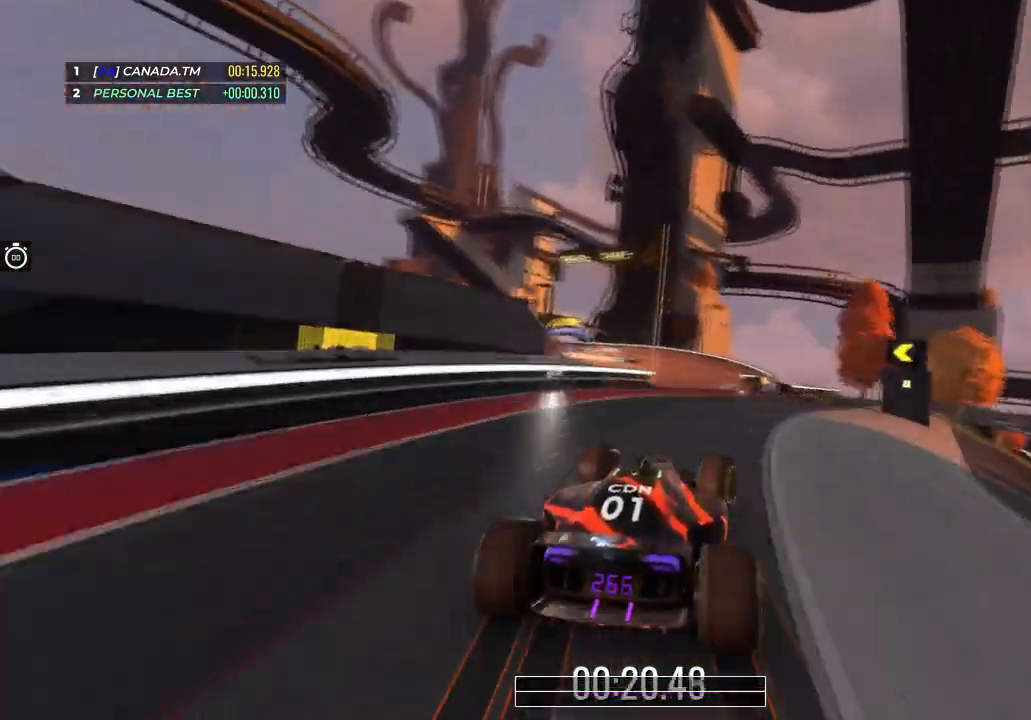
{"keys": ["left", "up"], "events": [[167, "left", "down"]]}
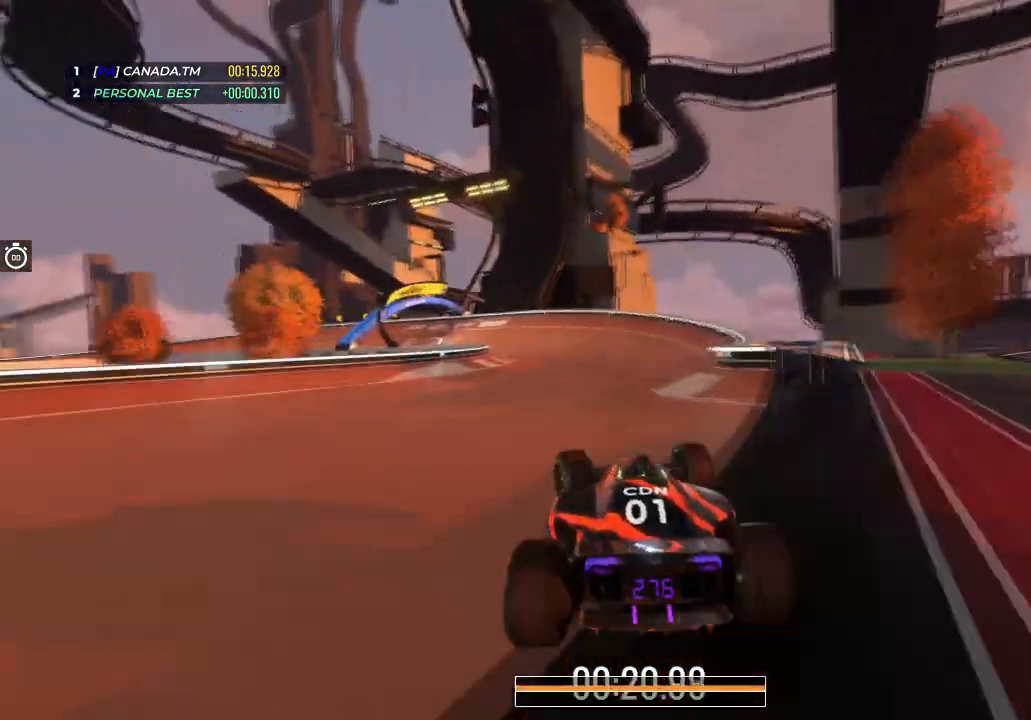
{"keys": ["up"], "events": [[433, "left", "up"]]}
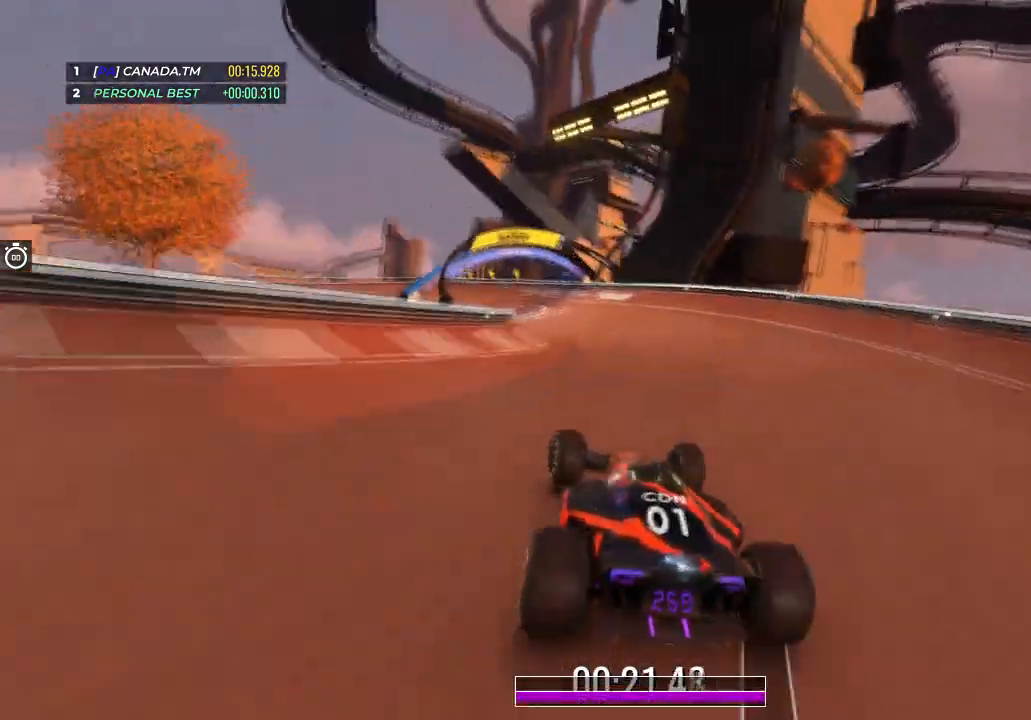
{"keys": ["up"], "events": [[67, "left", "down"], [434, "left", "up"]]}
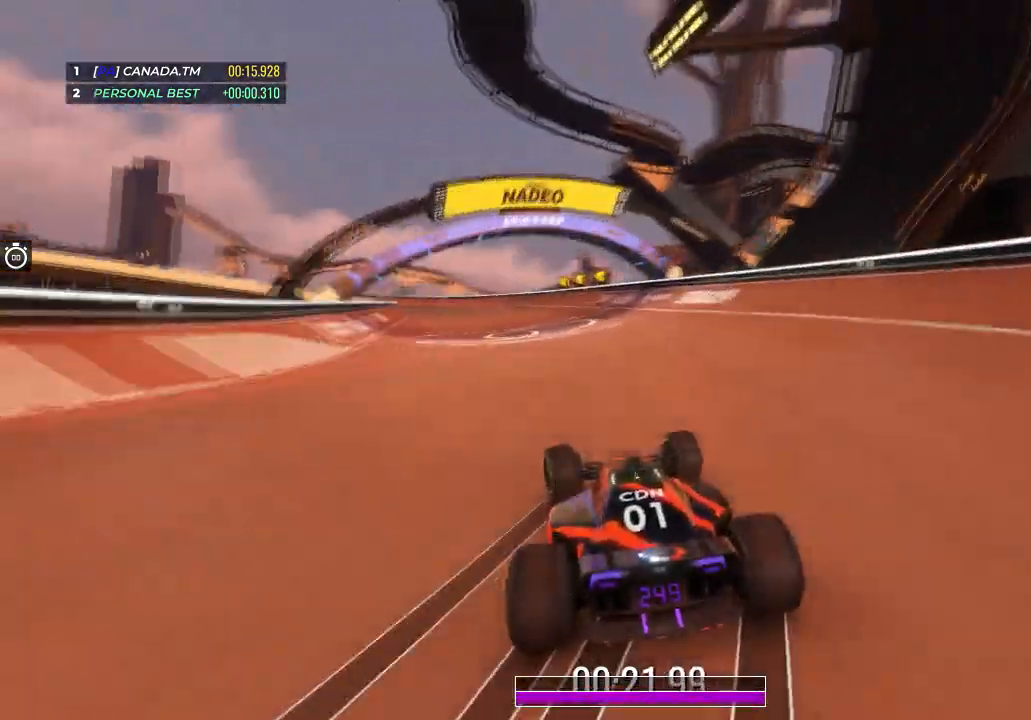
{"keys": ["left", "up"], "events": [[166, "left", "down"], [333, "left", "up"], [400, "left", "down"]]}
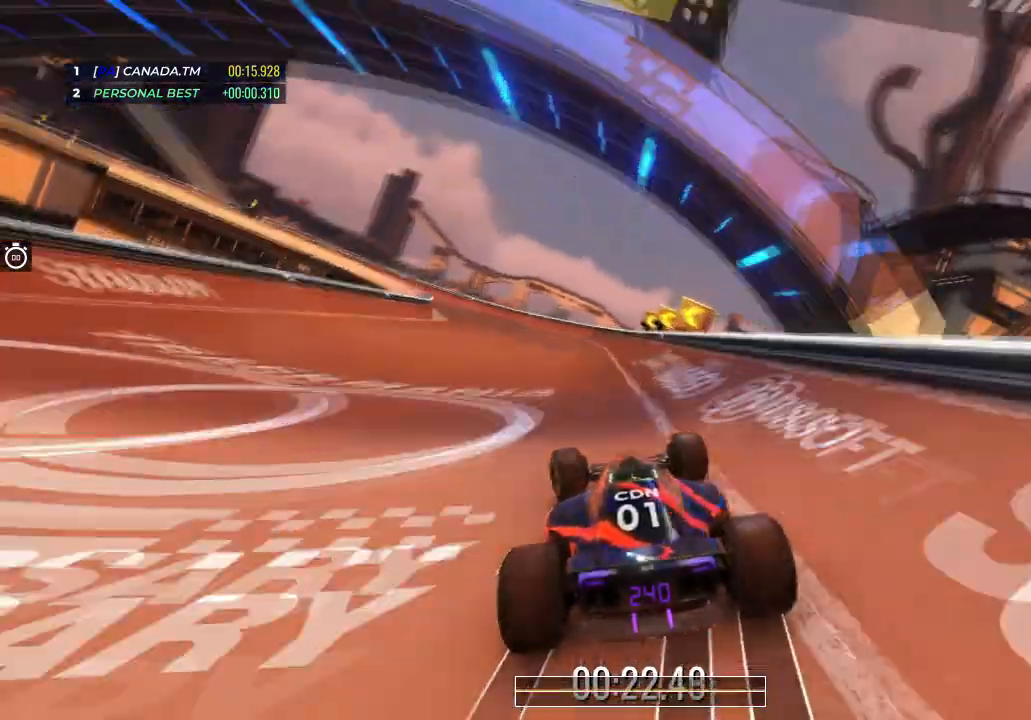
{"keys": ["left", "up"], "events": []}
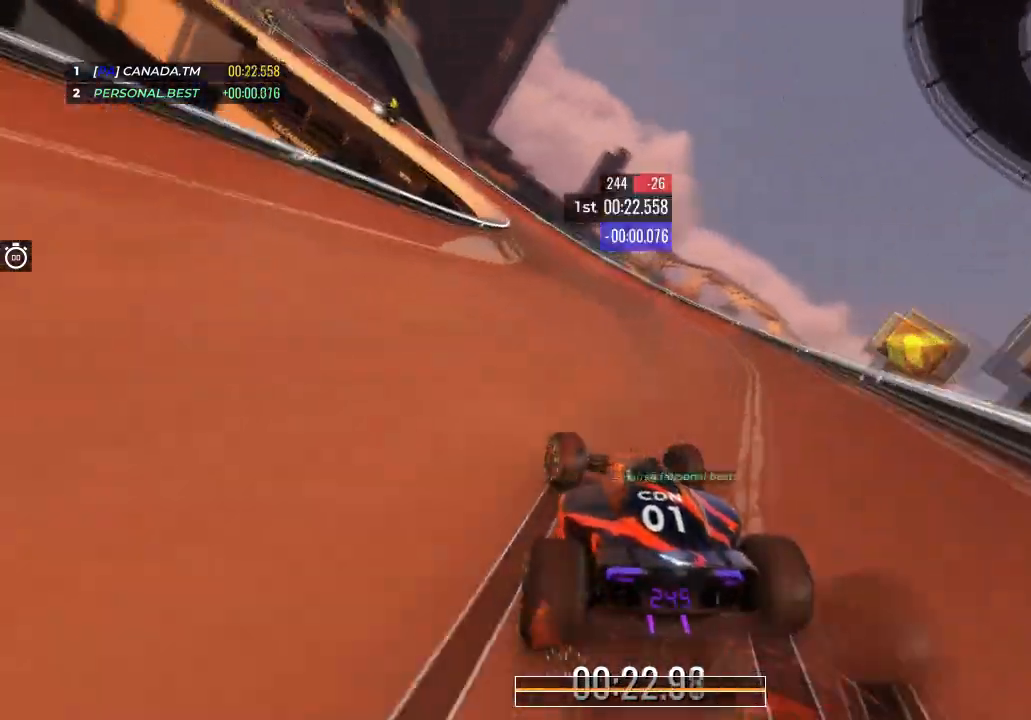
{"keys": ["left", "up"], "events": [[333, "left", "up"], [367, "left", "down"]]}
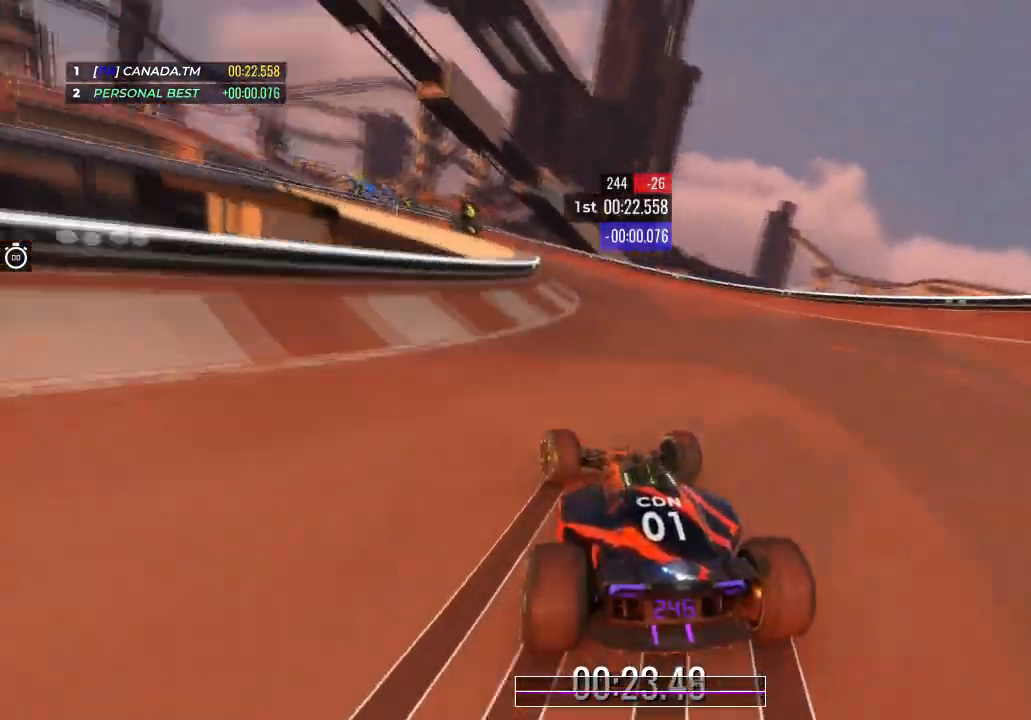
{"keys": ["left", "up"], "events": [[67, "left", "up"], [200, "left", "down"]]}
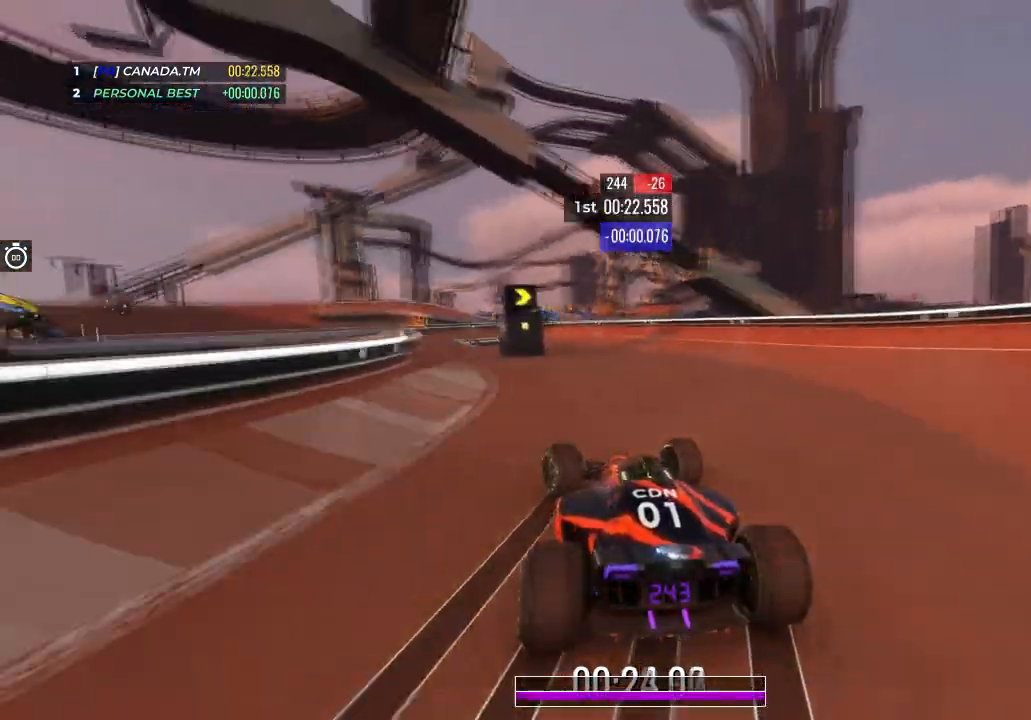
{"keys": ["right", "up"], "events": [[200, "left", "up"], [467, "right", "down"]]}
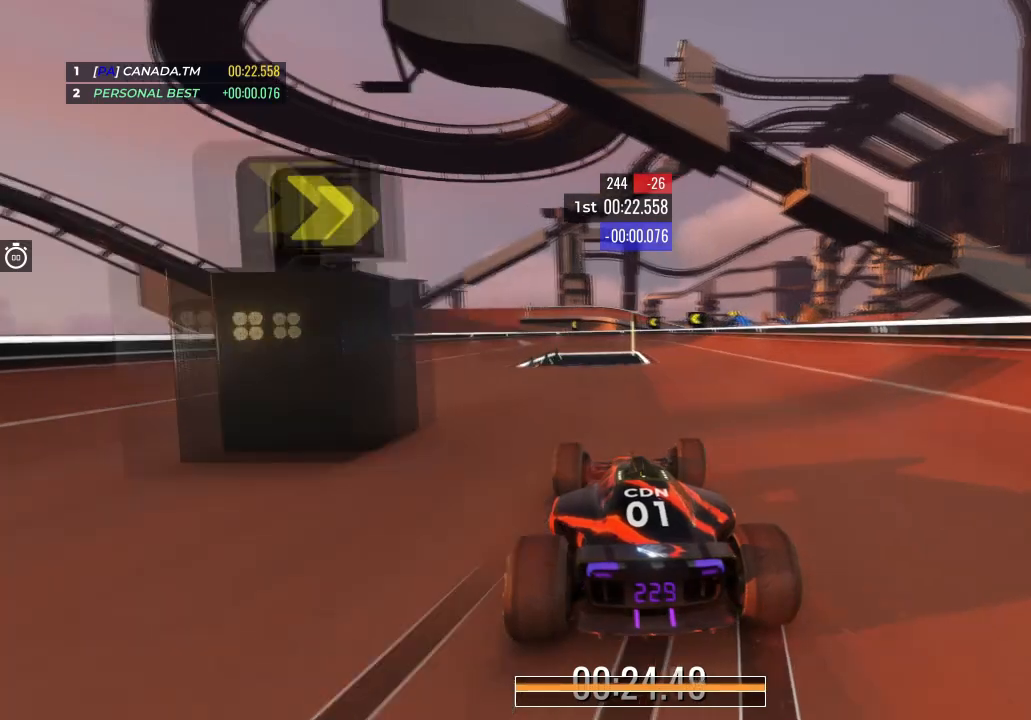
{"keys": ["left", "up"], "events": [[134, "right", "up"], [167, "left", "down"]]}
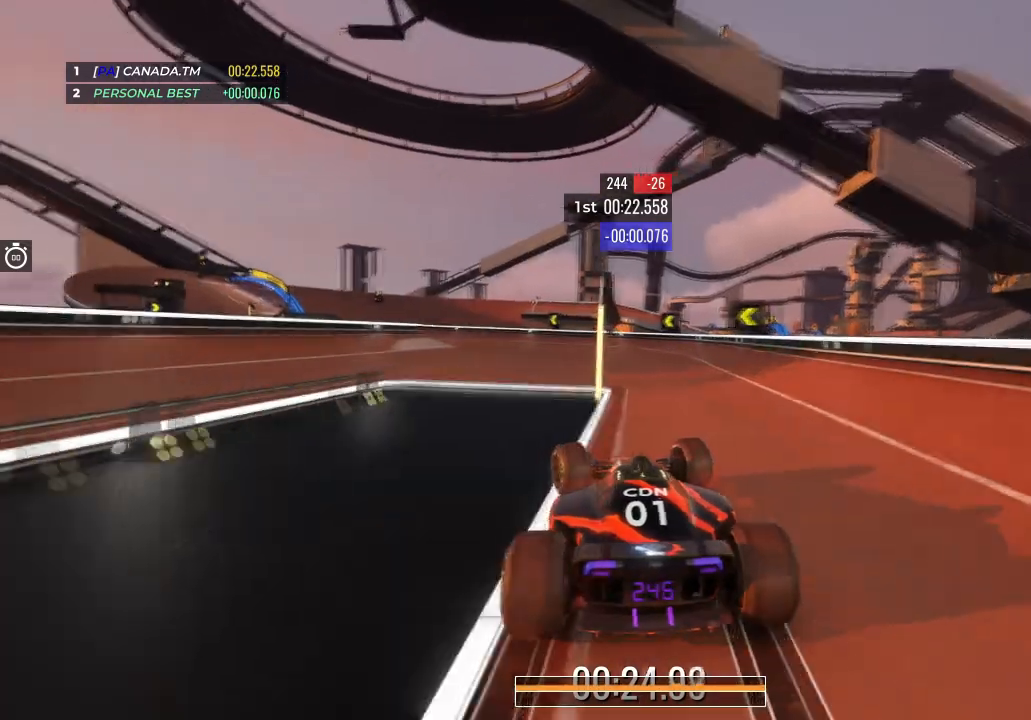
{"keys": [], "events": [[300, "left", "up"], [367, "up", "up"]]}
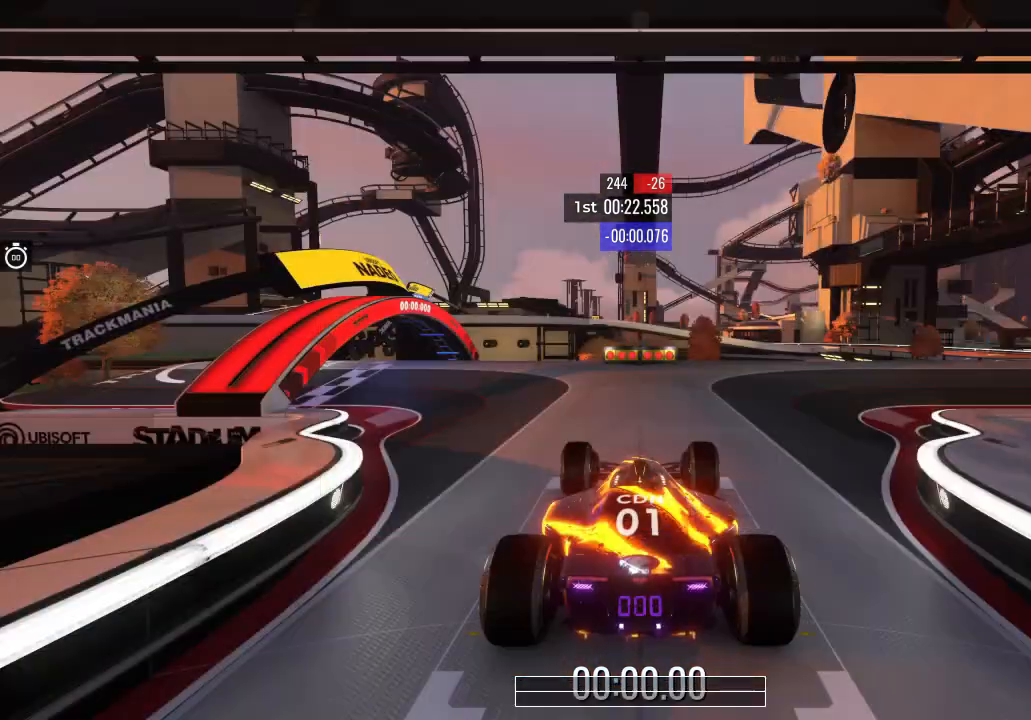
{"keys": [], "events": []}
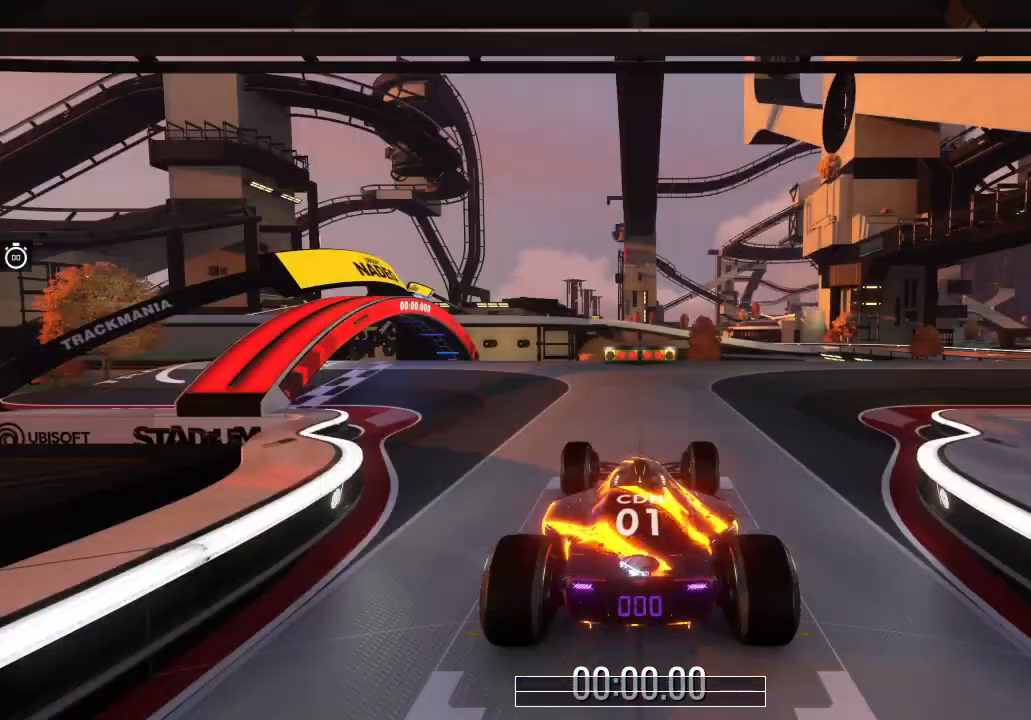
{"keys": [], "events": []}
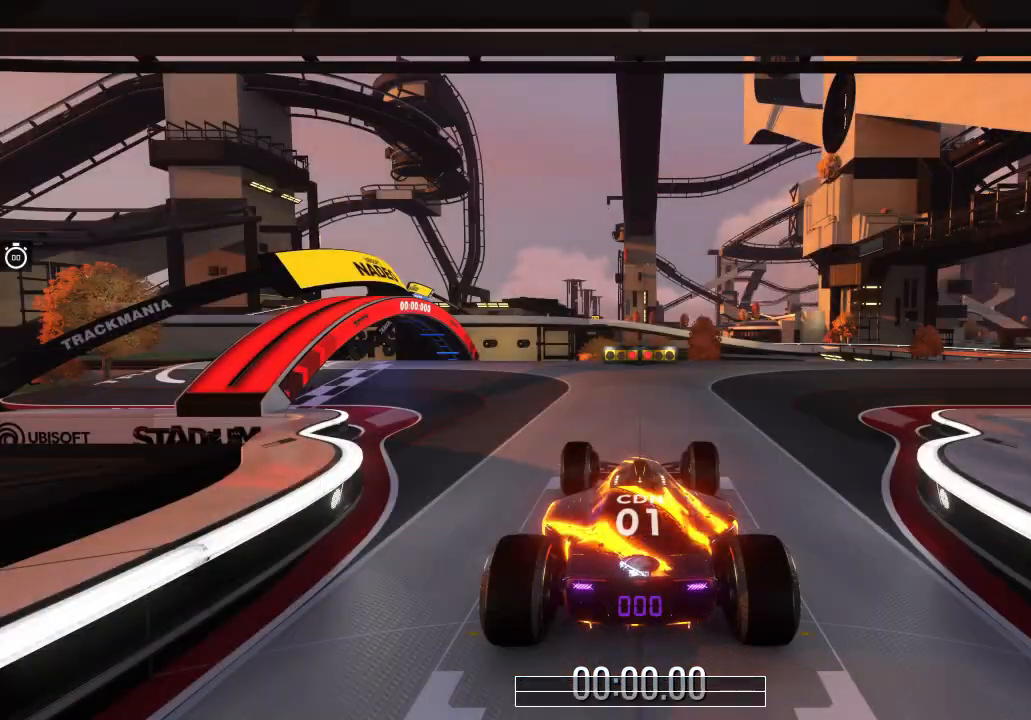
{"keys": ["up"], "events": [[400, "up", "down"]]}
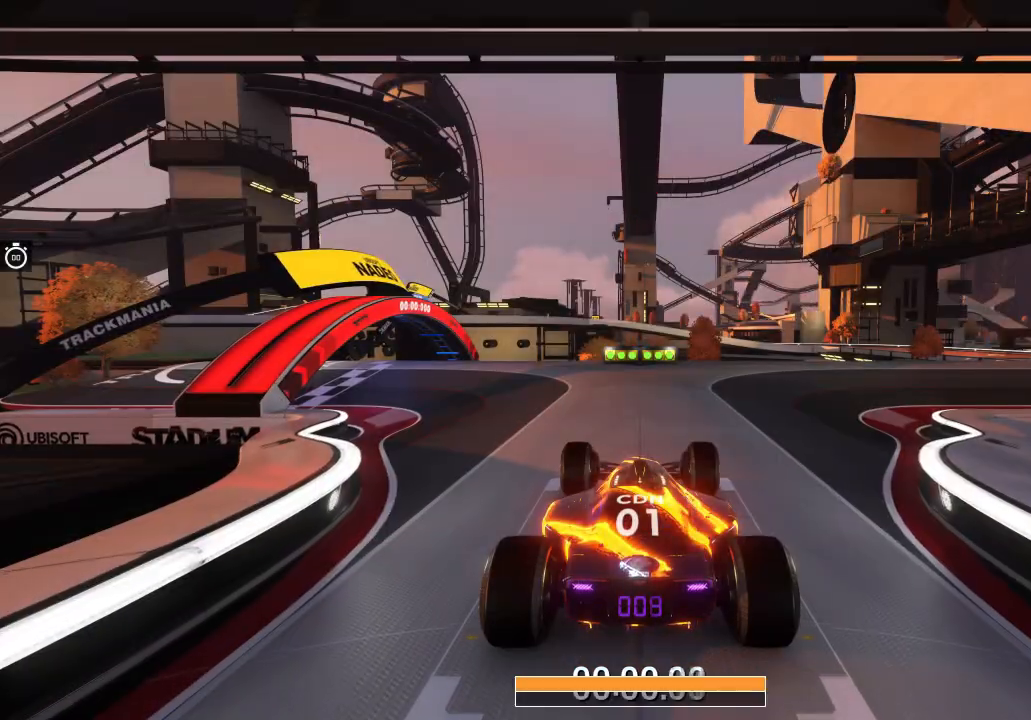
{"keys": ["right", "up"], "events": [[166, "right", "down"]]}
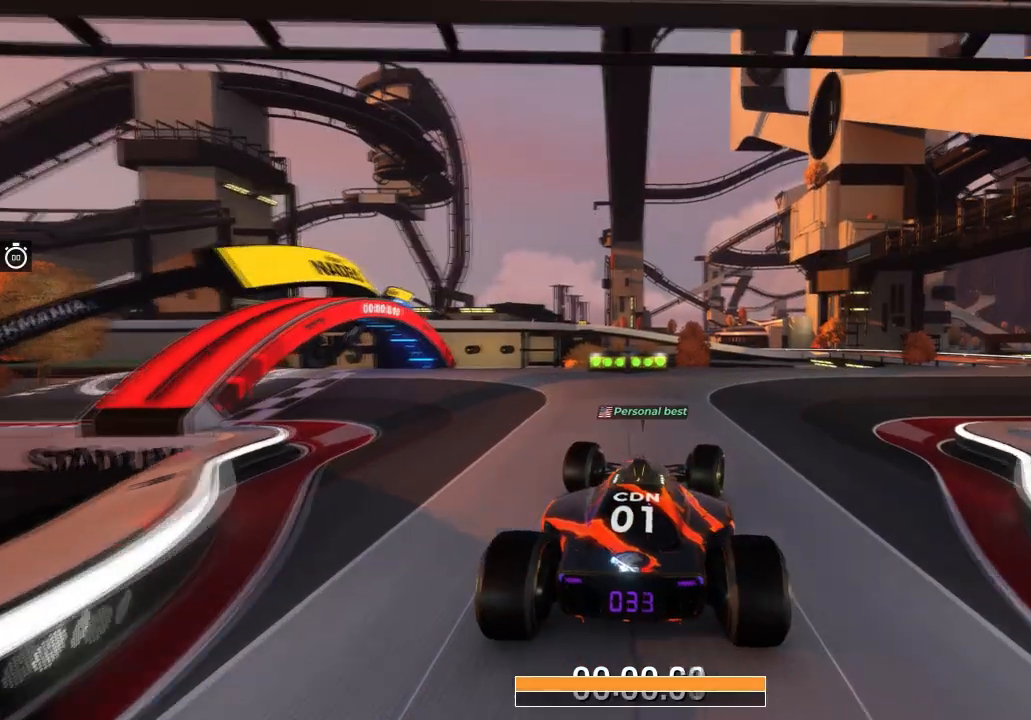
{"keys": ["right", "up"], "events": []}
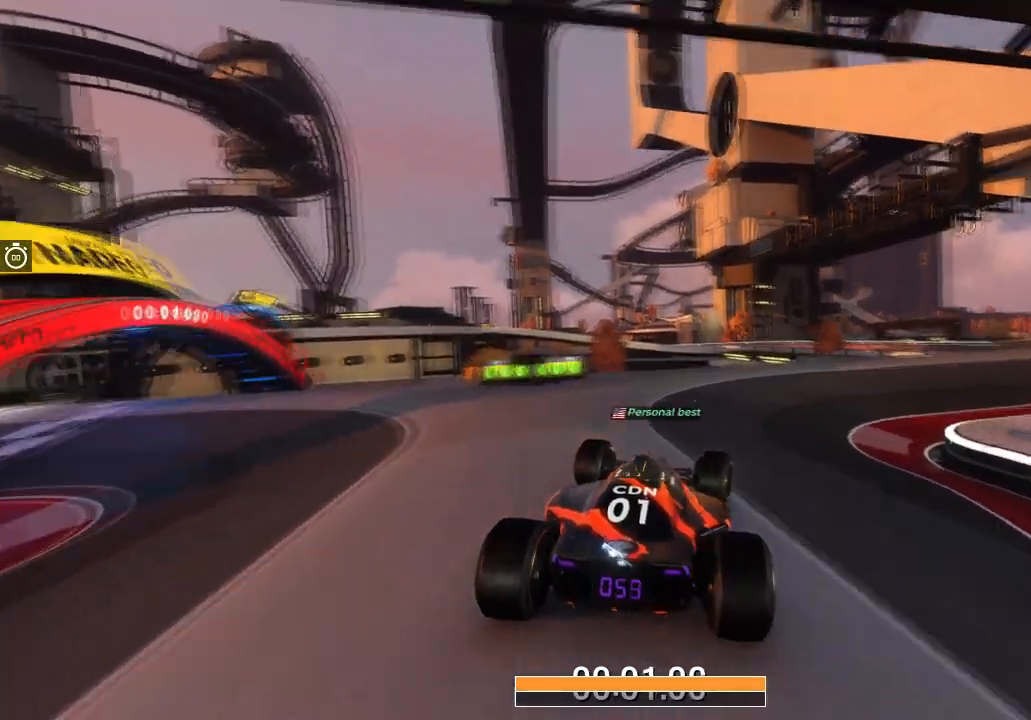
{"keys": ["right", "up"], "events": []}
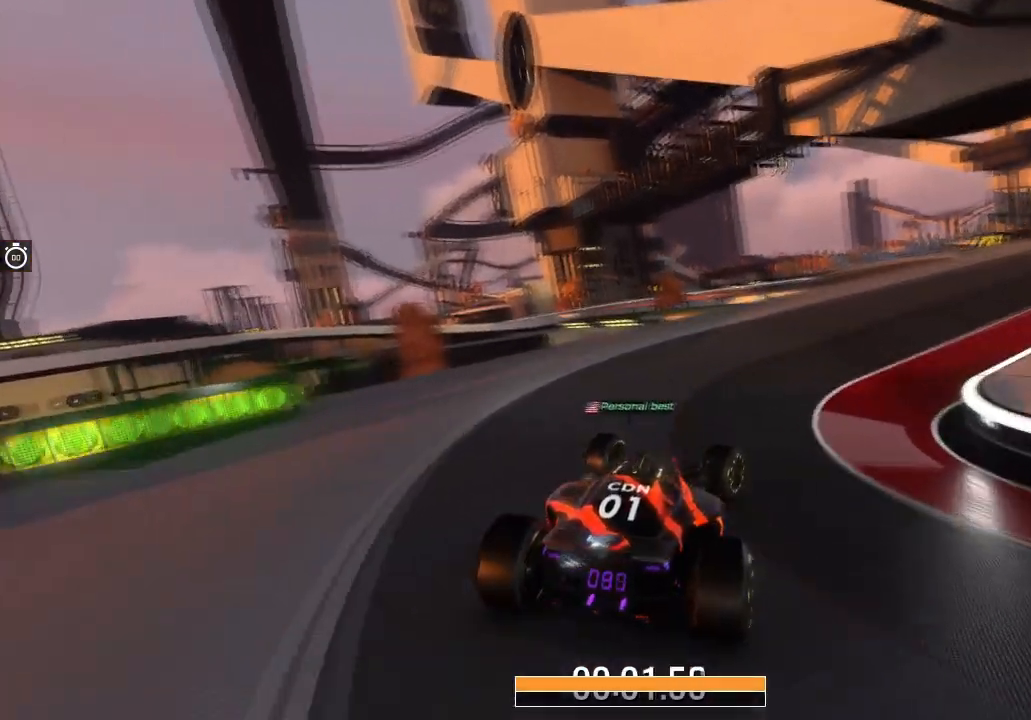
{"keys": ["right", "up"], "events": [[33, "right", "up"], [133, "right", "down"], [200, "right", "up"], [500, "right", "down"]]}
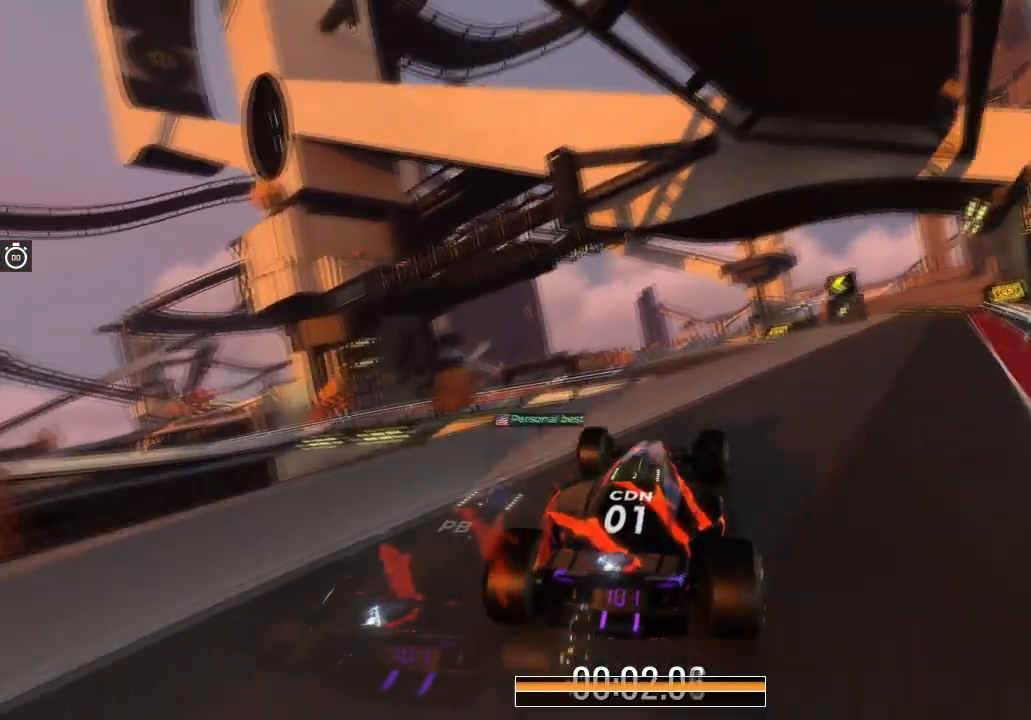
{"keys": ["up"], "events": [[100, "right", "up"], [401, "left", "down"], [501, "left", "up"]]}
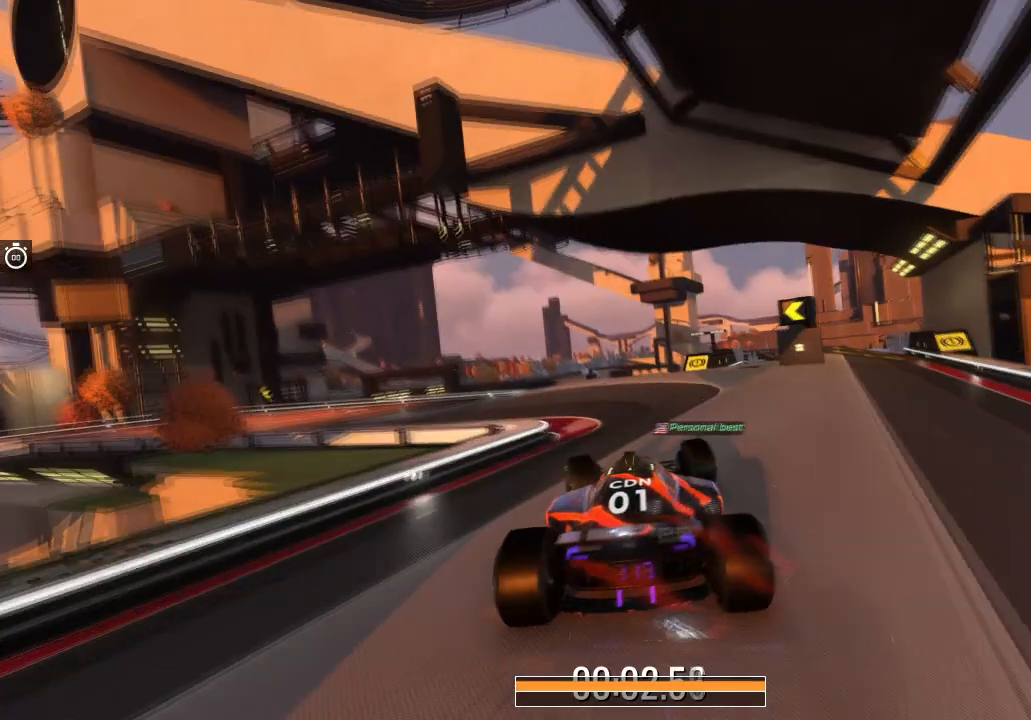
{"keys": ["left", "up"], "events": [[200, "left", "down"]]}